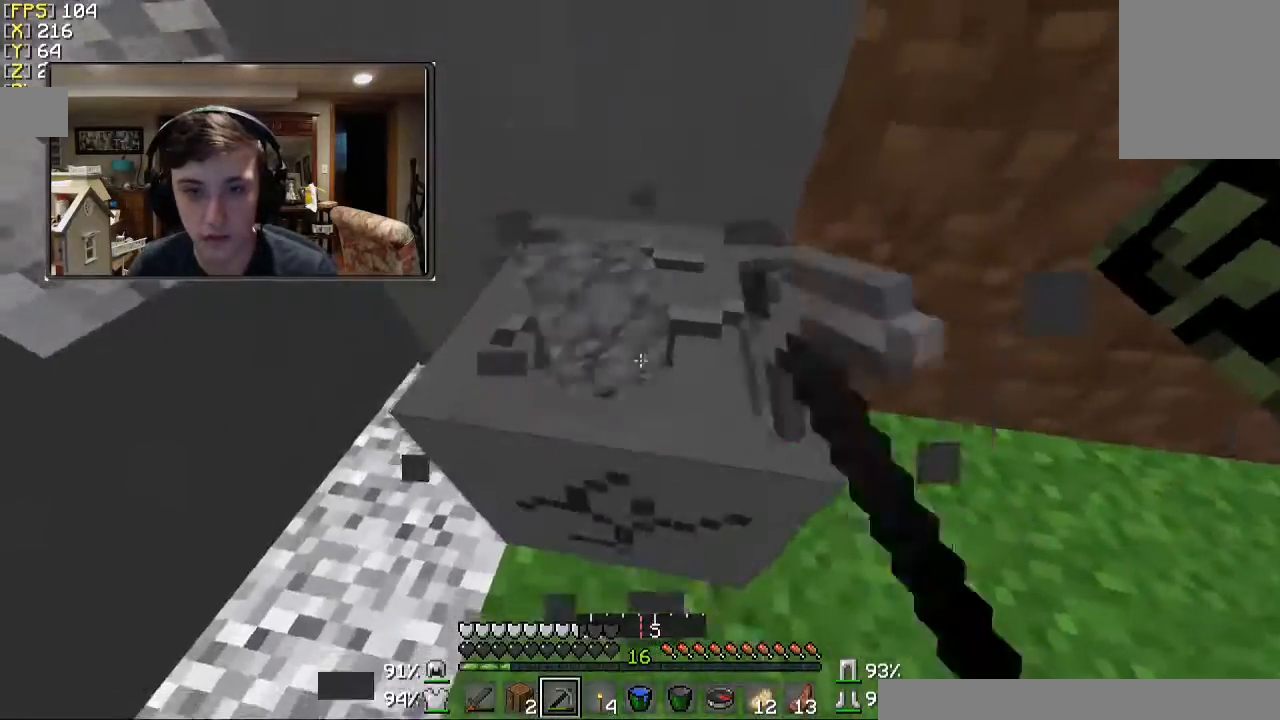
Gameplay with keyboard and mouse; each line is a JSON object with the keys and mouse buttons held at the frame after it. "events" lists presses ("down") and releases ("up") of "a", "d", "s", "w", "mouse_left" and "mouse_right" between this image and that frame as [ms after this image, input, new state], when the widget could be followed in between. "mouse_left", "mouse_right" = the "left", "right" buttons of the "mouse" list. No other keys are recorded. Fast repeated clicks can show as one long hold. Mouse movement is not recorded.
{"keys": [], "mouse": ["left"], "events": []}
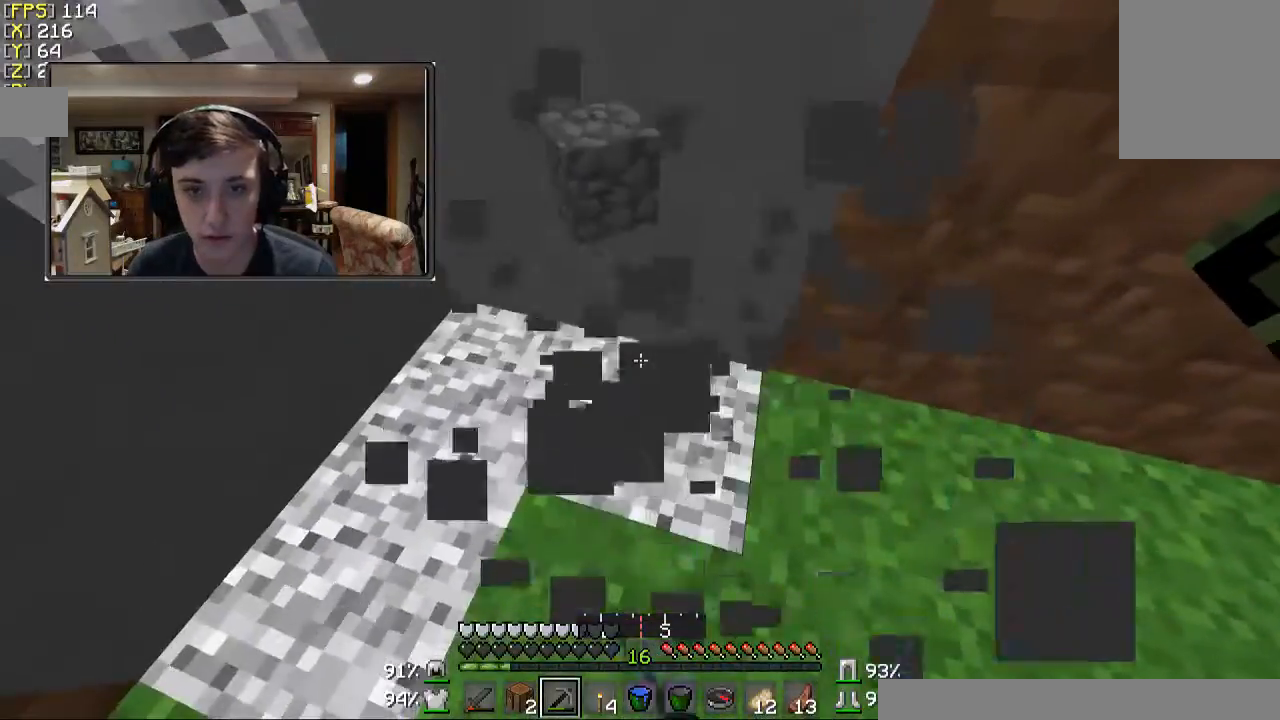
{"keys": [], "mouse": ["left"], "events": [[67, "w", "down"], [300, "w", "up"]]}
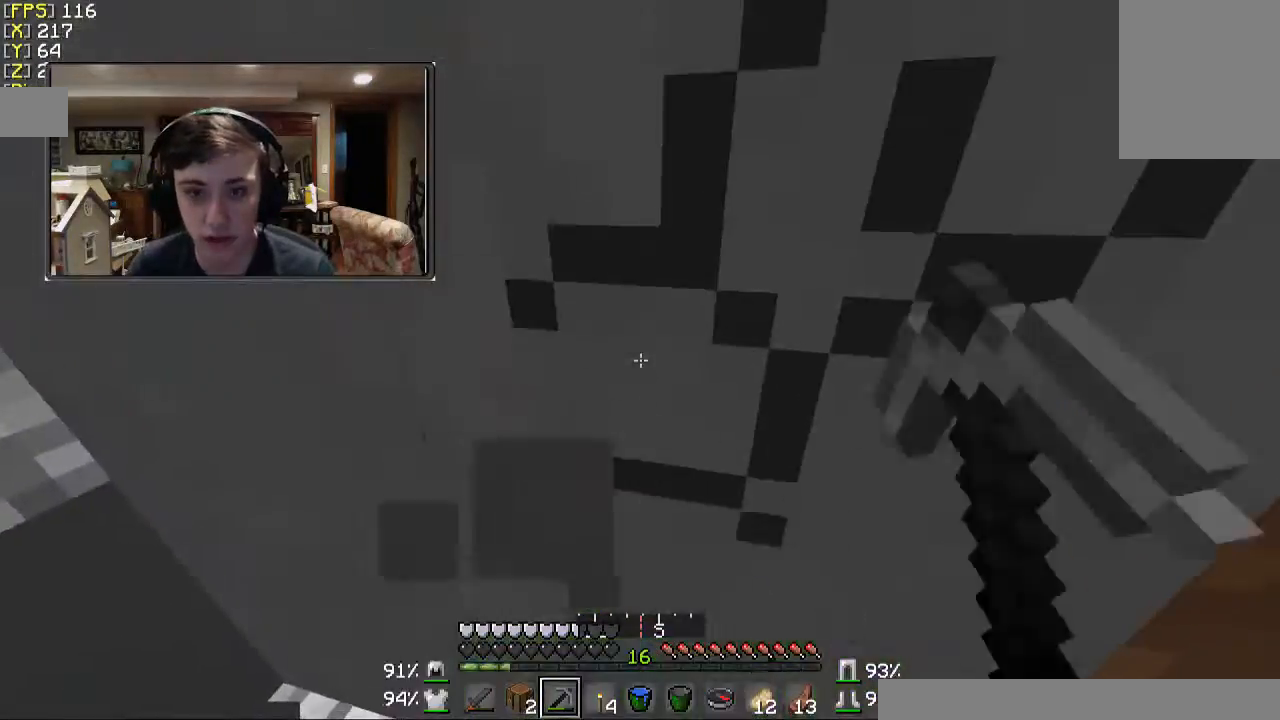
{"keys": ["d"], "mouse": ["left"], "events": [[467, "d", "down"]]}
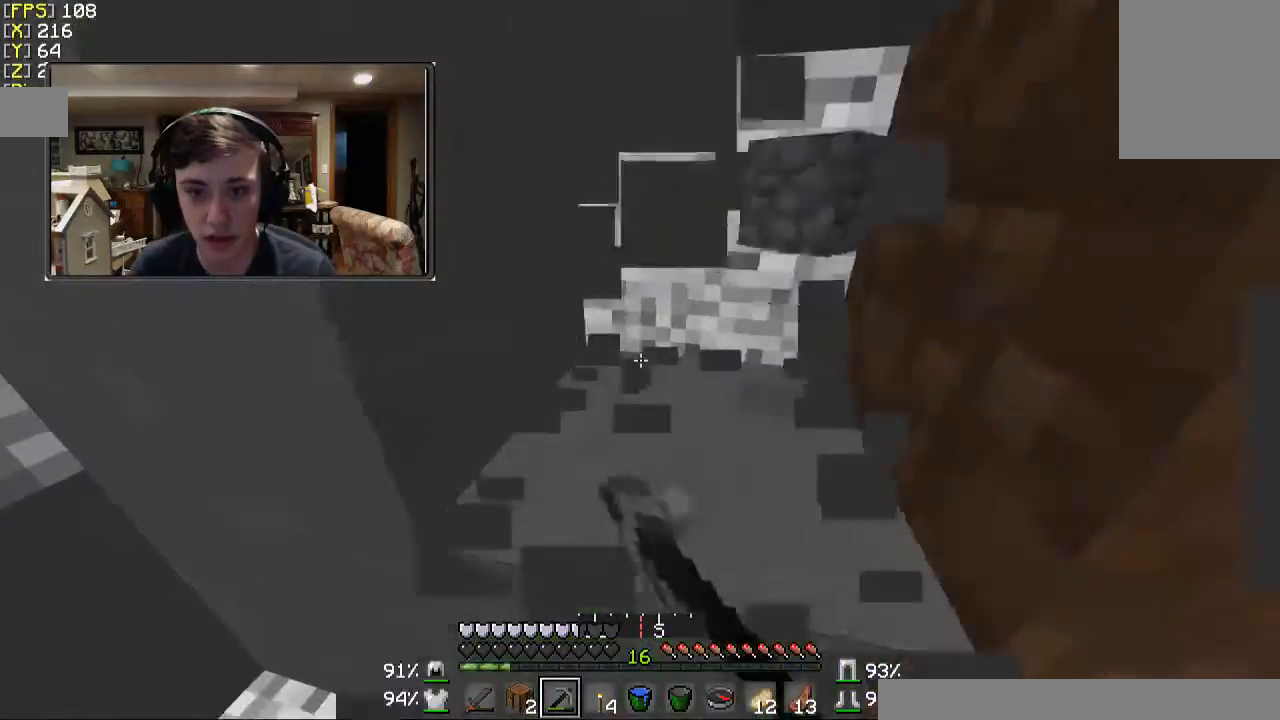
{"keys": [], "mouse": [], "events": [[67, "d", "up"], [67, "mouse_left", "up"]]}
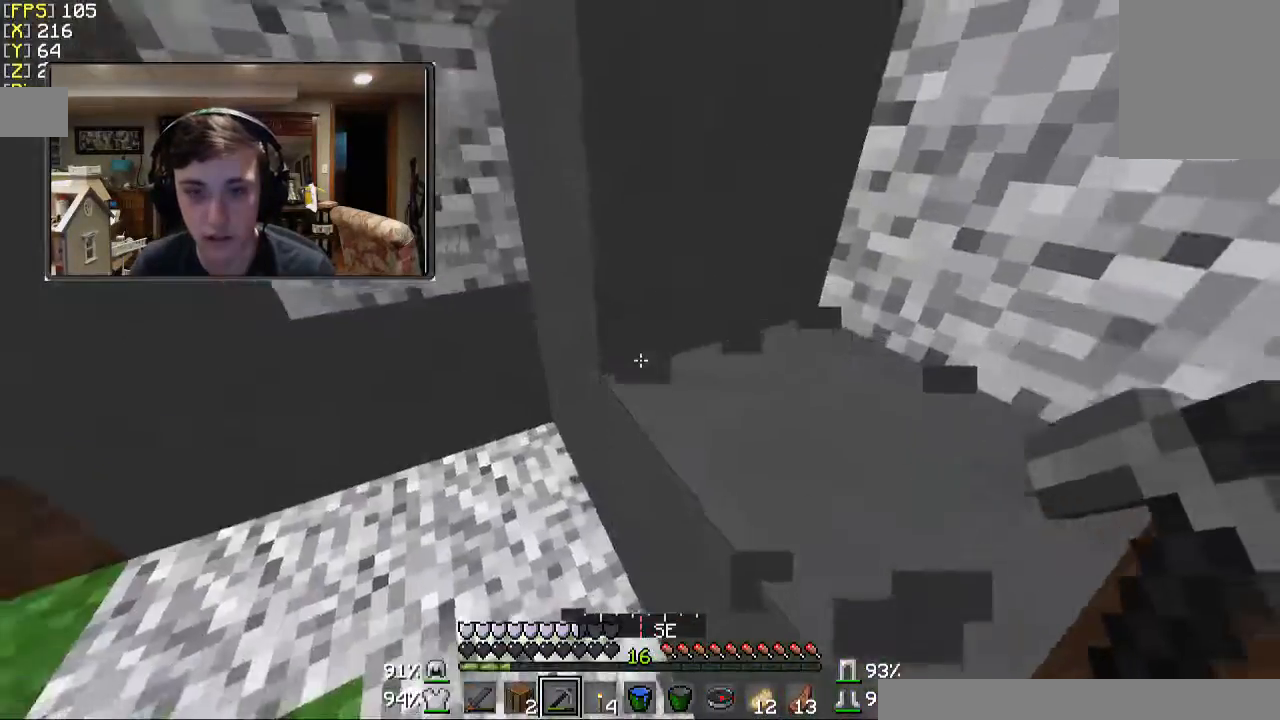
{"keys": ["w"], "mouse": [], "events": [[100, "w", "down"]]}
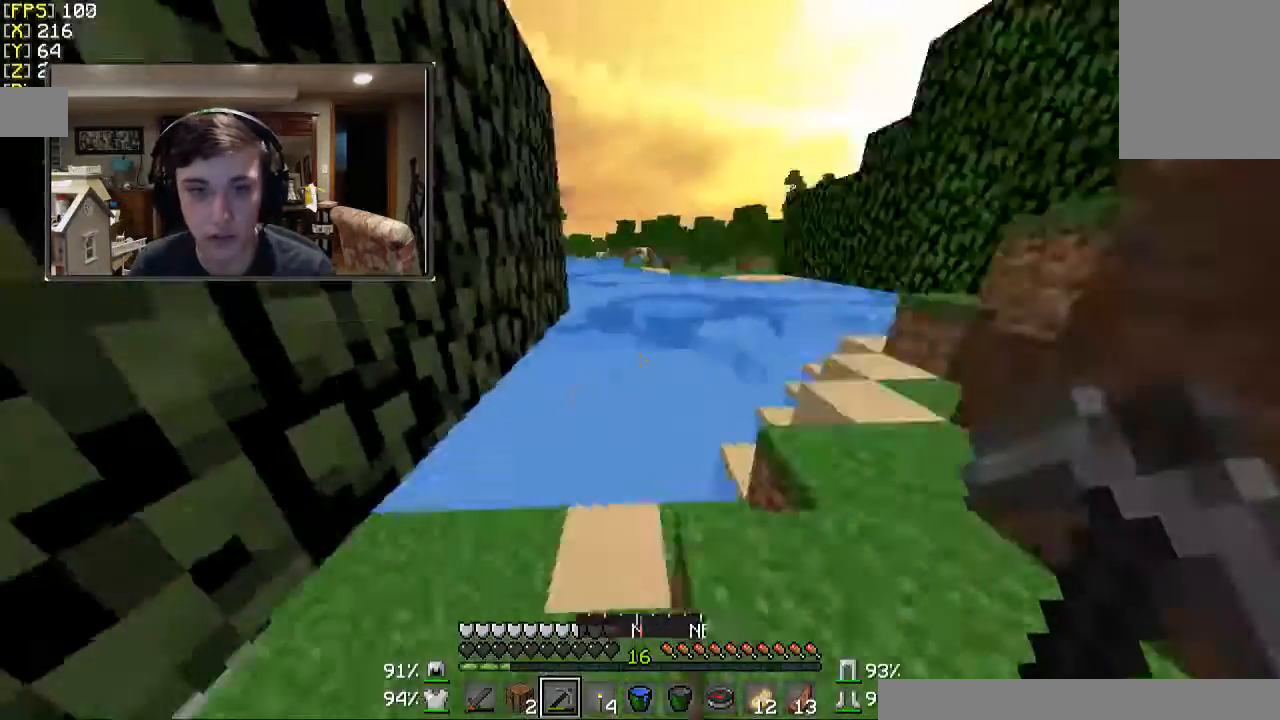
{"keys": ["a", "w"], "mouse": [], "events": [[467, "a", "down"]]}
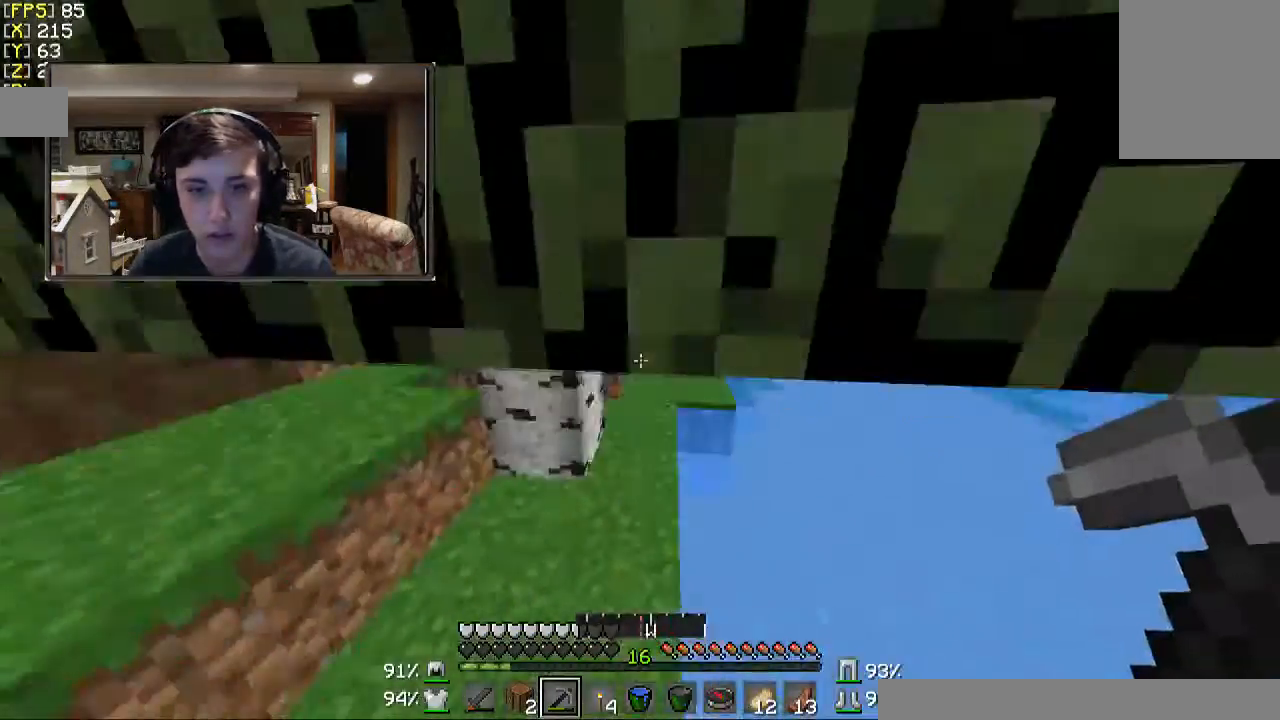
{"keys": ["w"], "mouse": [], "events": [[267, "a", "up"]]}
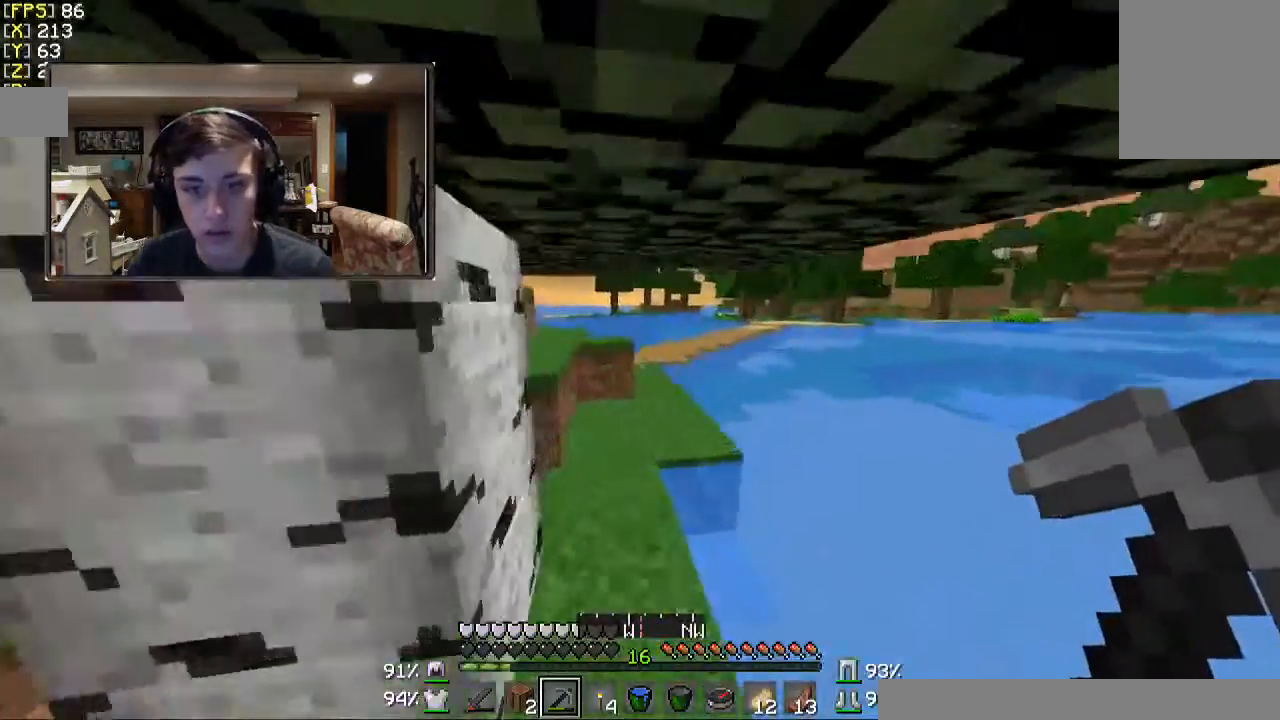
{"keys": ["w"], "mouse": [], "events": []}
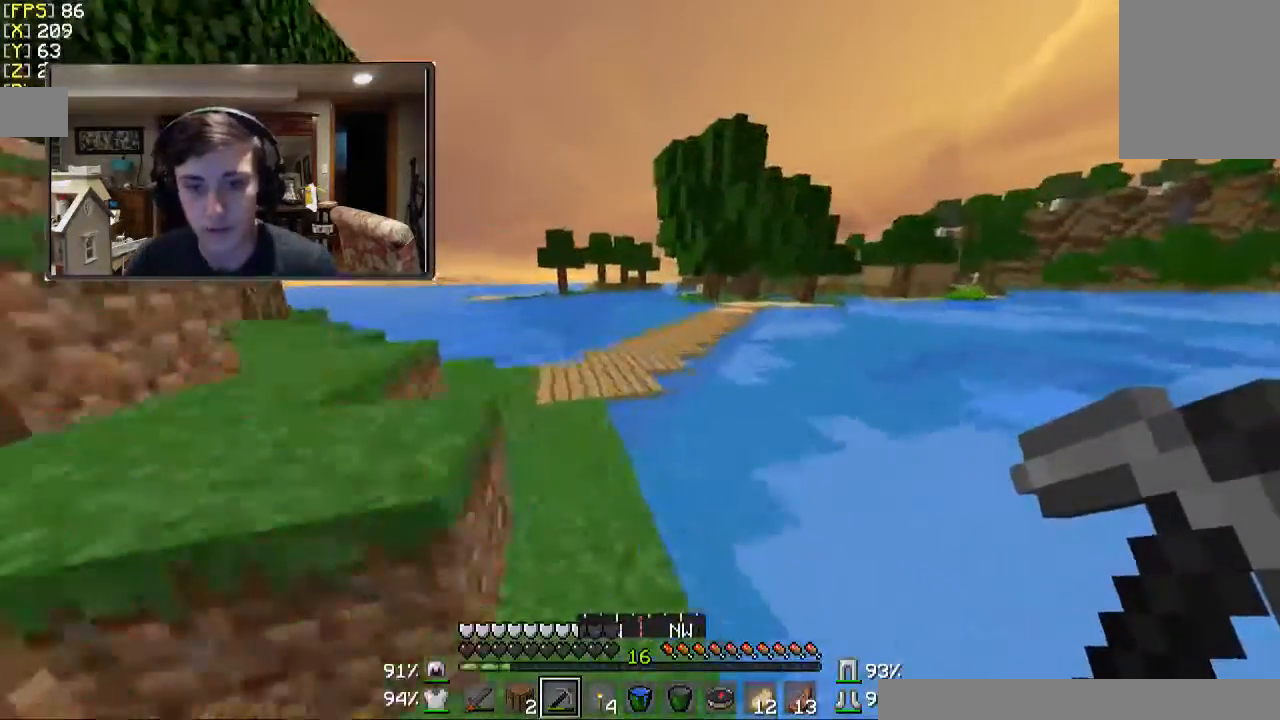
{"keys": ["w"], "mouse": [], "events": [[267, "a", "down"], [467, "a", "up"]]}
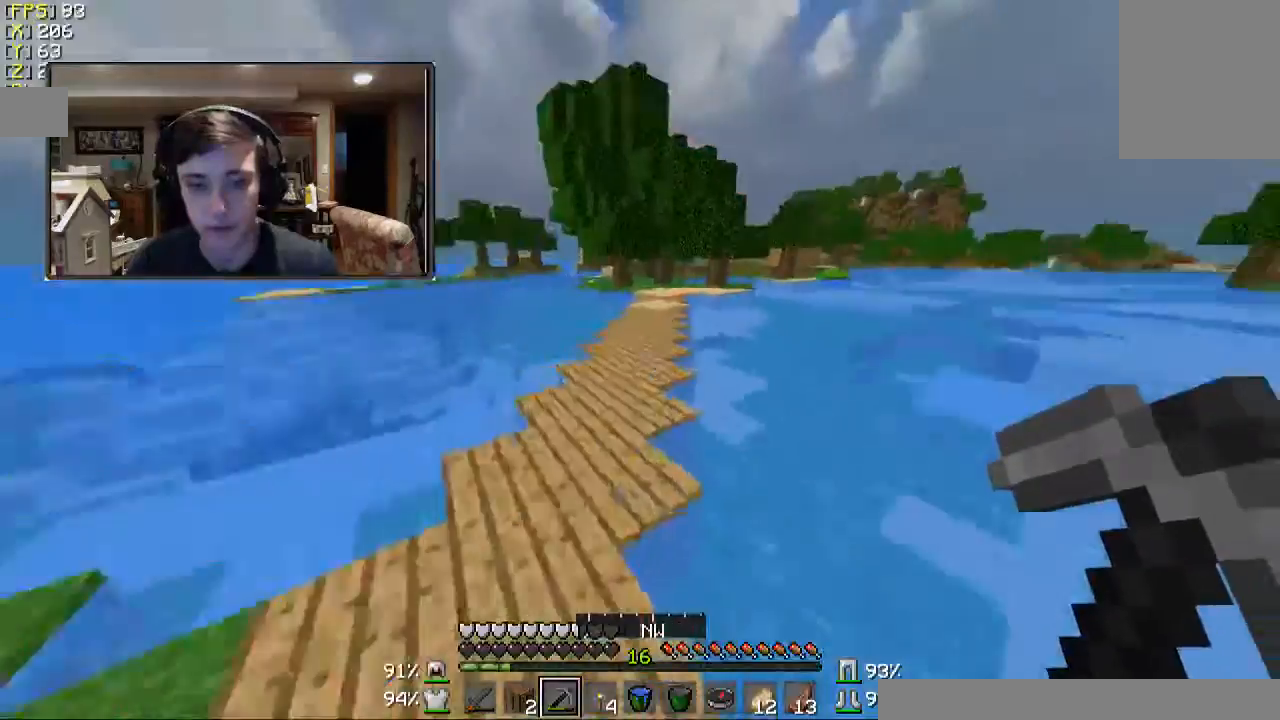
{"keys": ["w"], "mouse": [], "events": []}
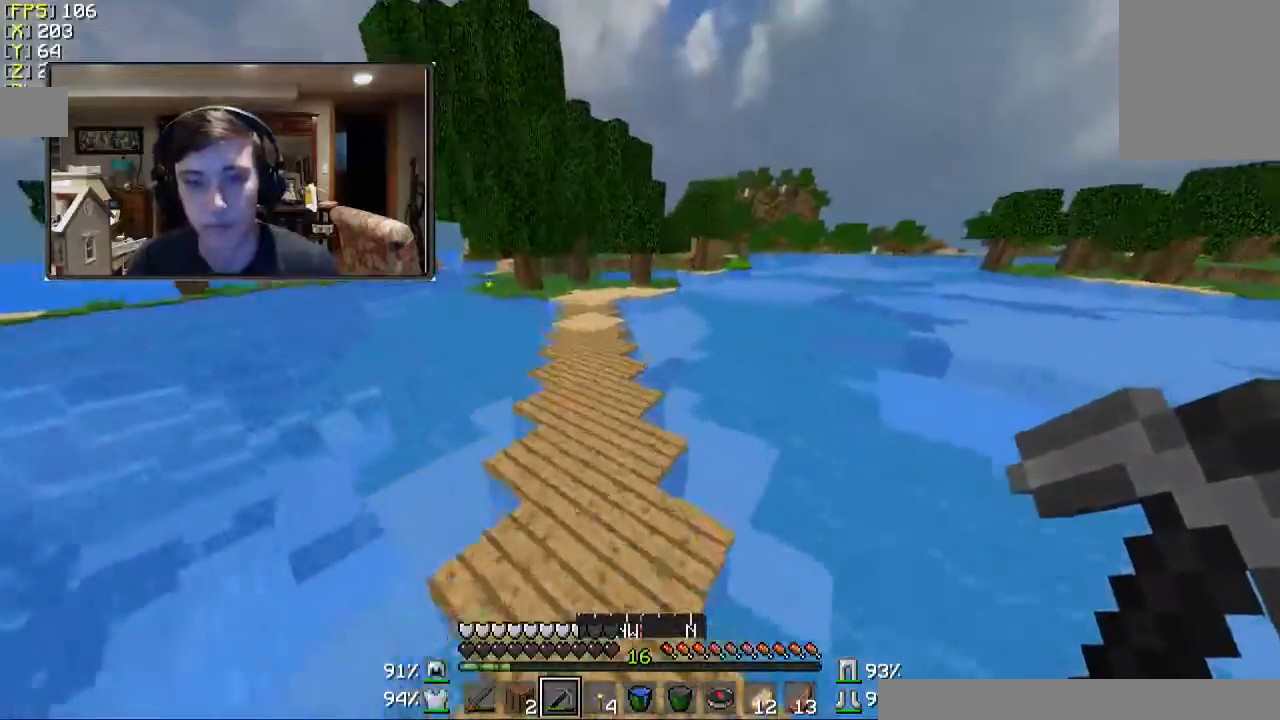
{"keys": ["w"], "mouse": [], "events": []}
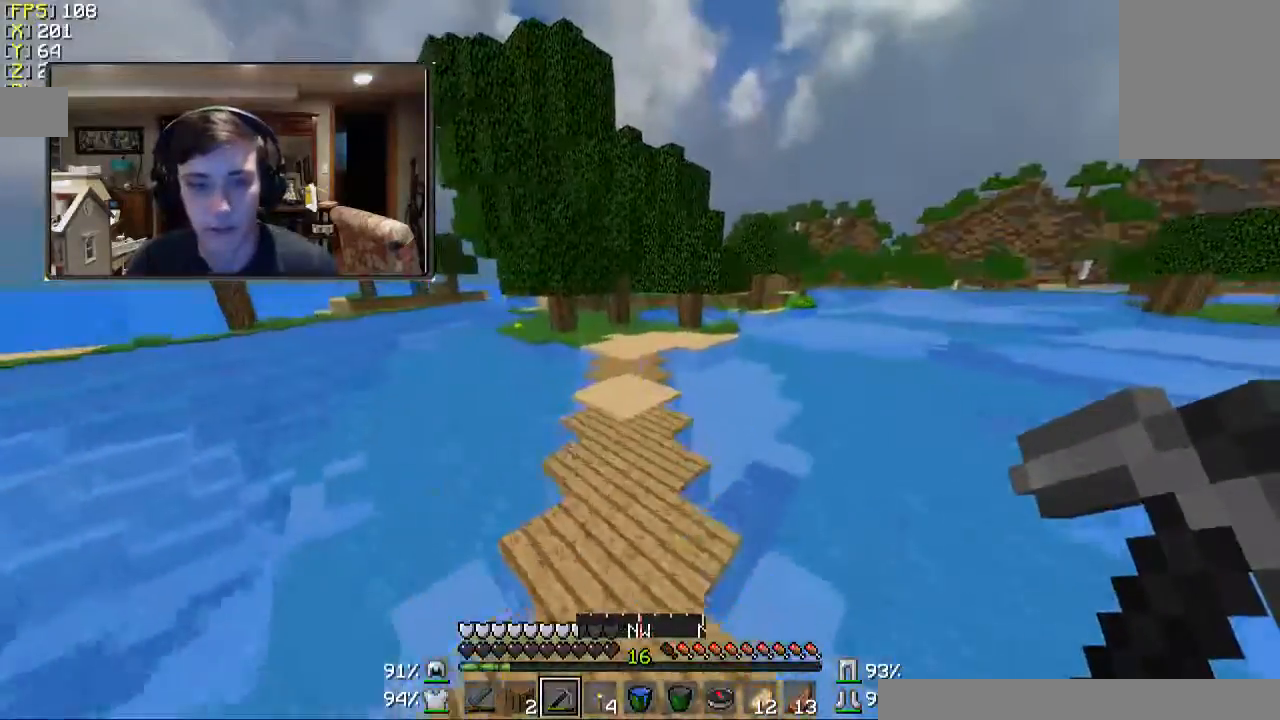
{"keys": ["w"], "mouse": [], "events": []}
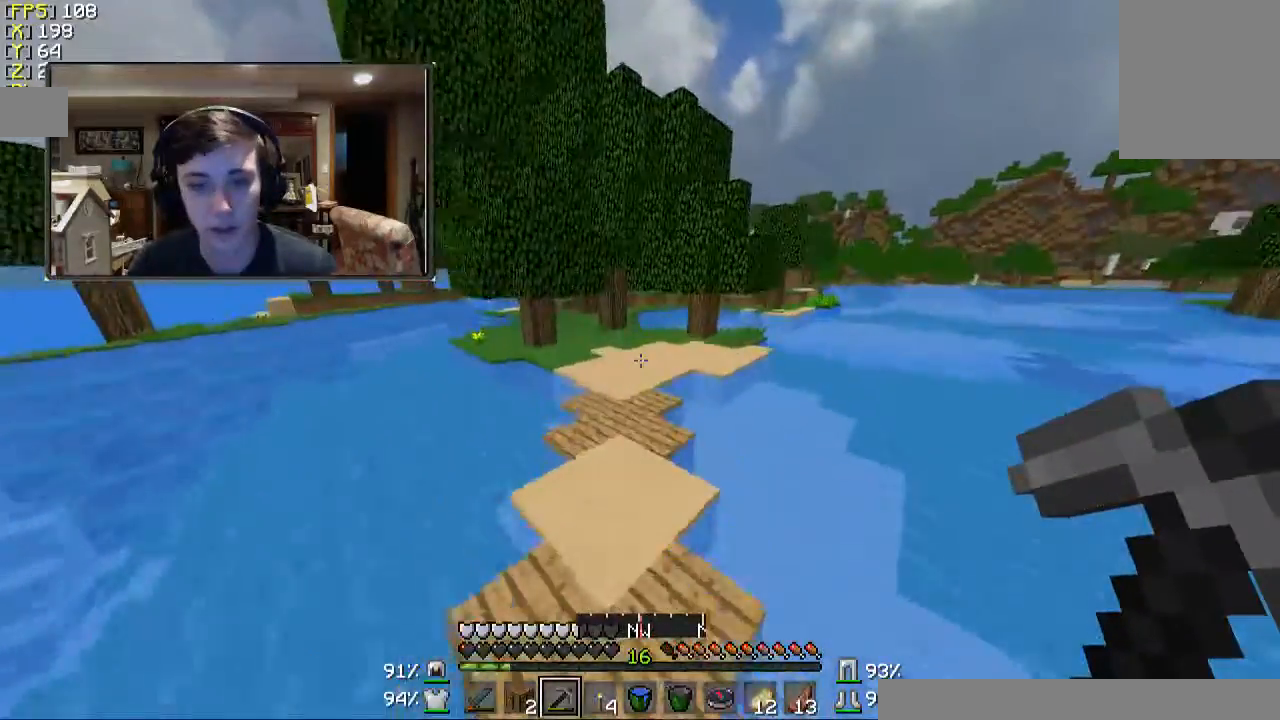
{"keys": ["w"], "mouse": [], "events": []}
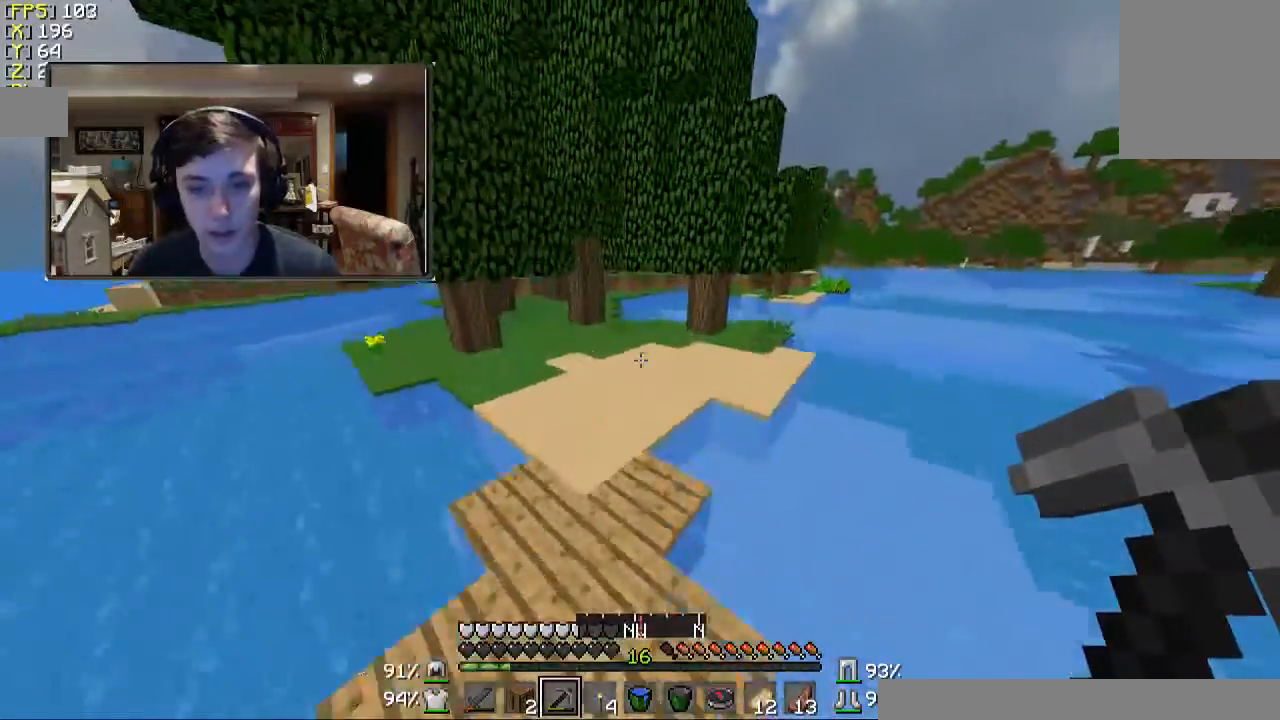
{"keys": ["w"], "mouse": [], "events": []}
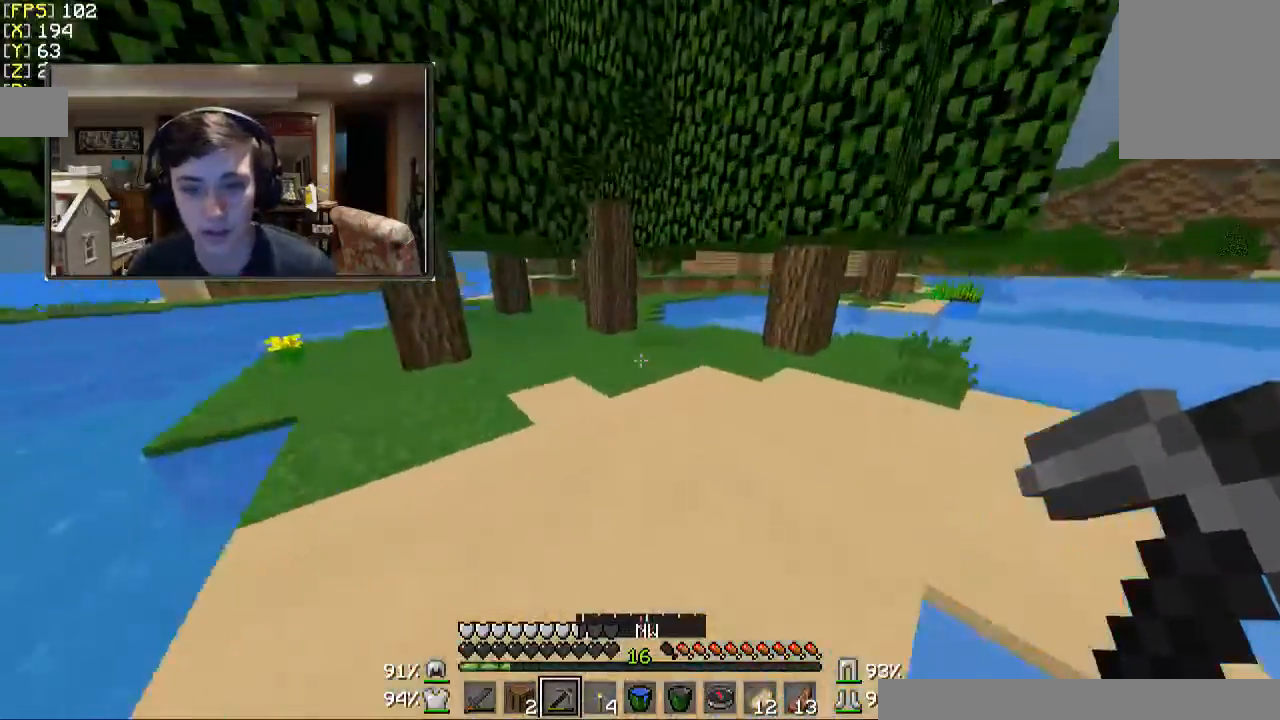
{"keys": ["w"], "mouse": [], "events": []}
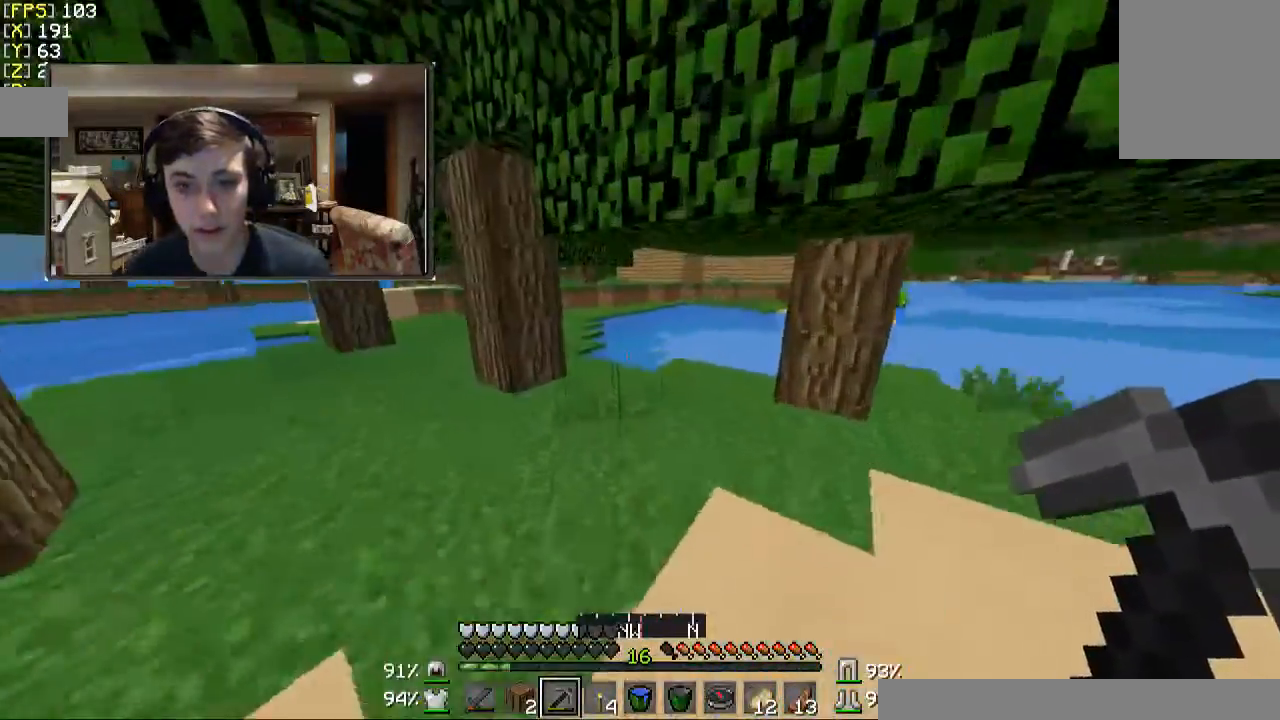
{"keys": ["w"], "mouse": [], "events": []}
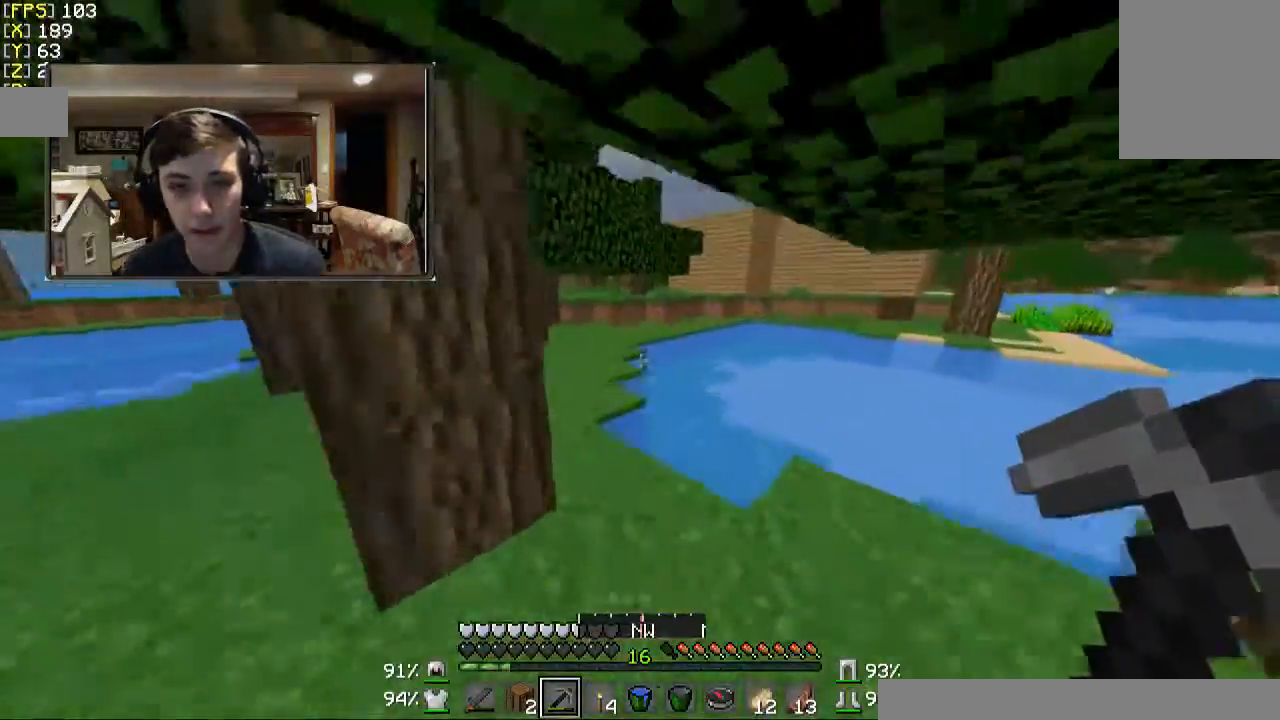
{"keys": ["w"], "mouse": [], "events": []}
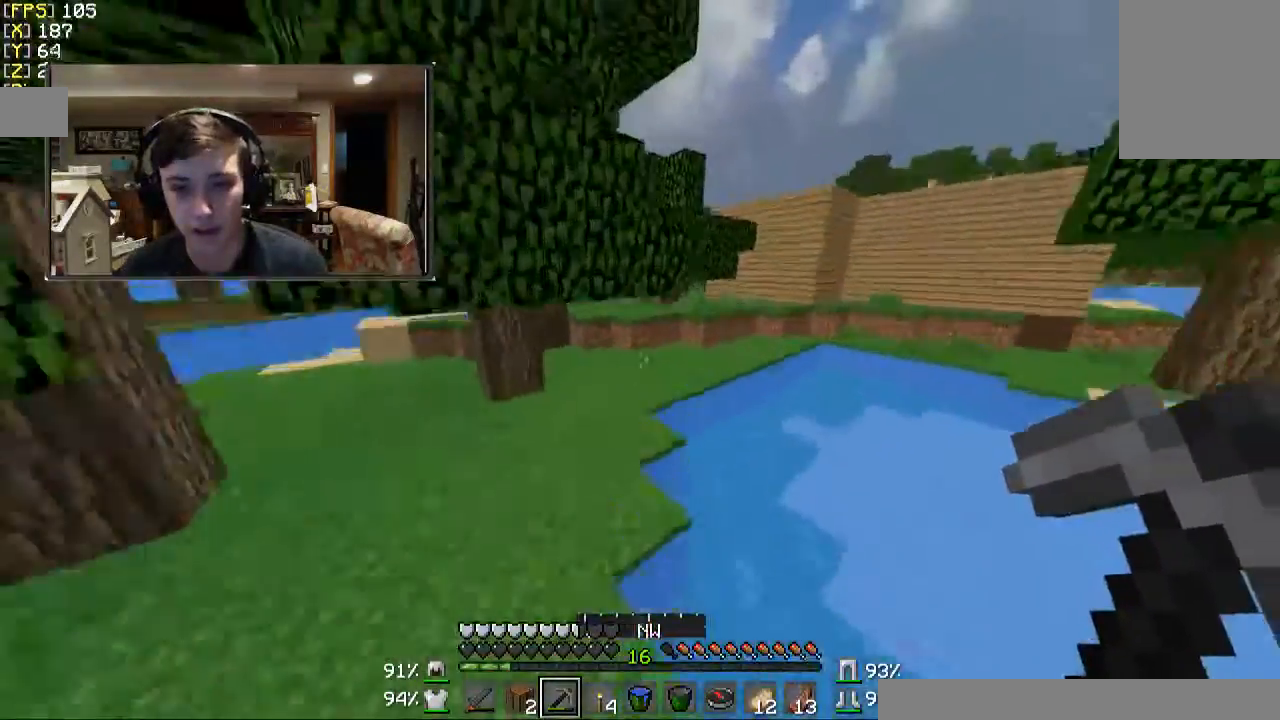
{"keys": ["w"], "mouse": [], "events": []}
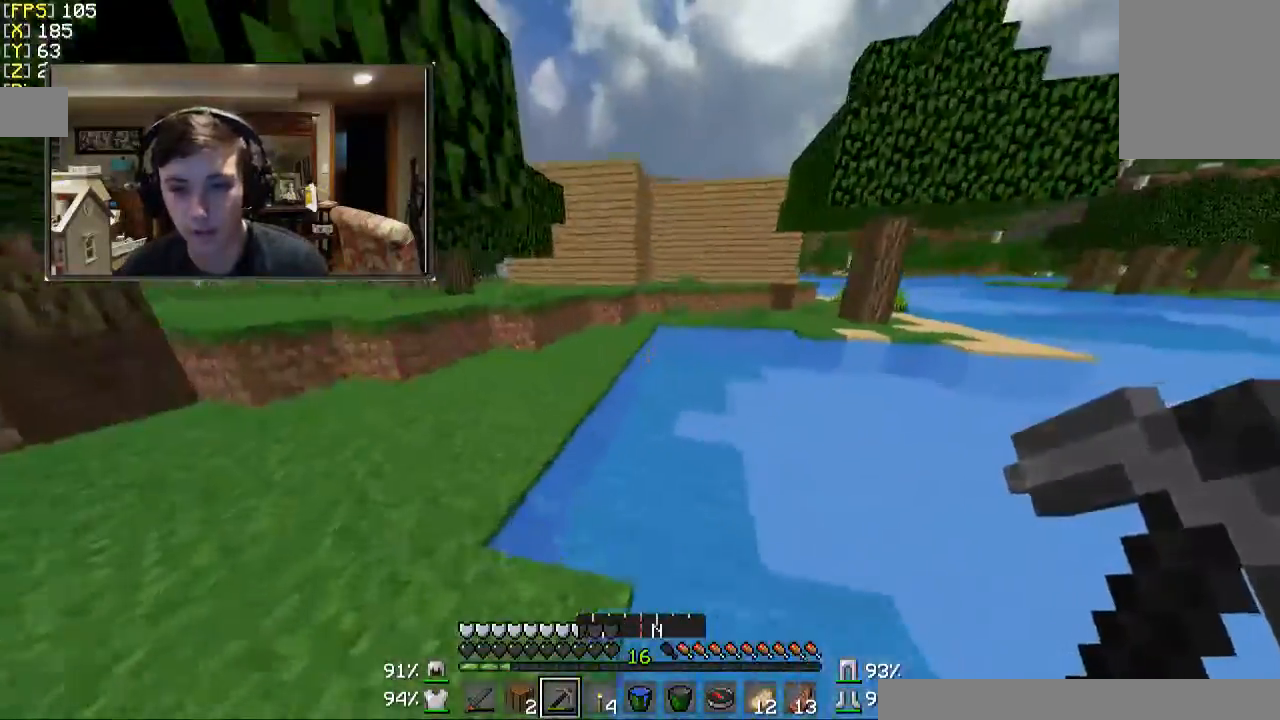
{"keys": ["a", "w"], "mouse": [], "events": [[467, "a", "down"]]}
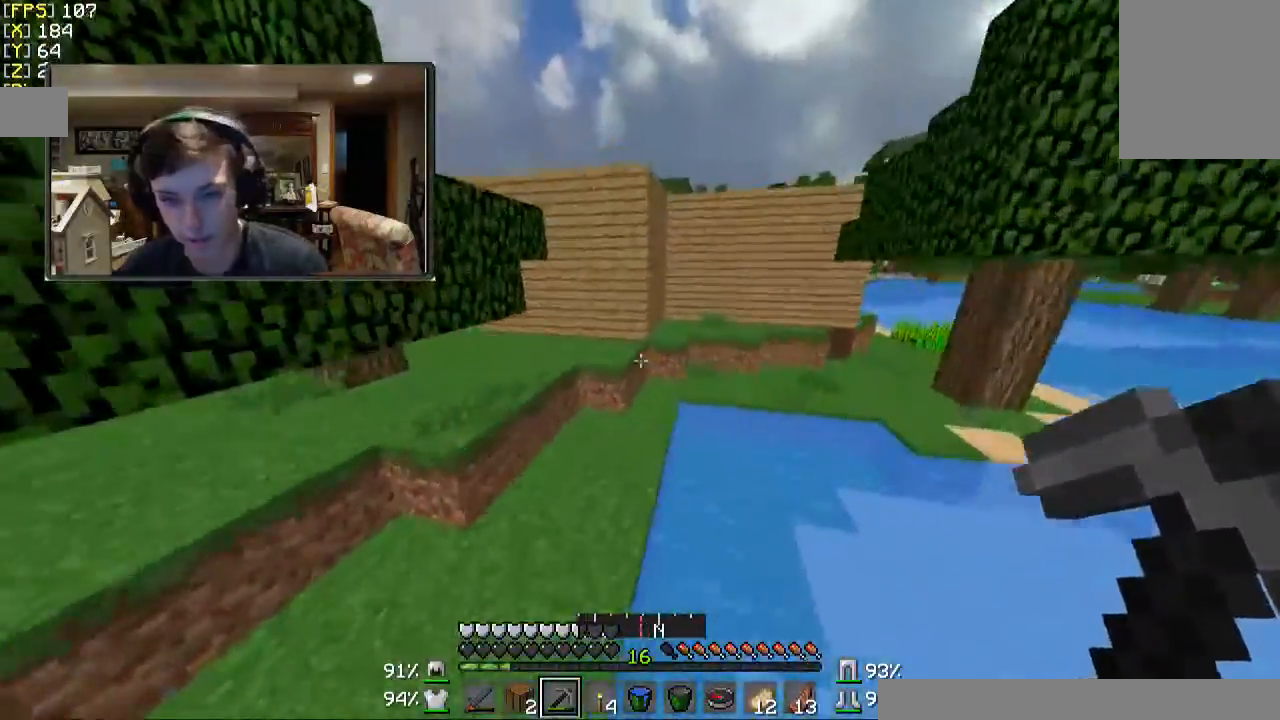
{"keys": ["w"], "mouse": [], "events": [[167, "a", "up"]]}
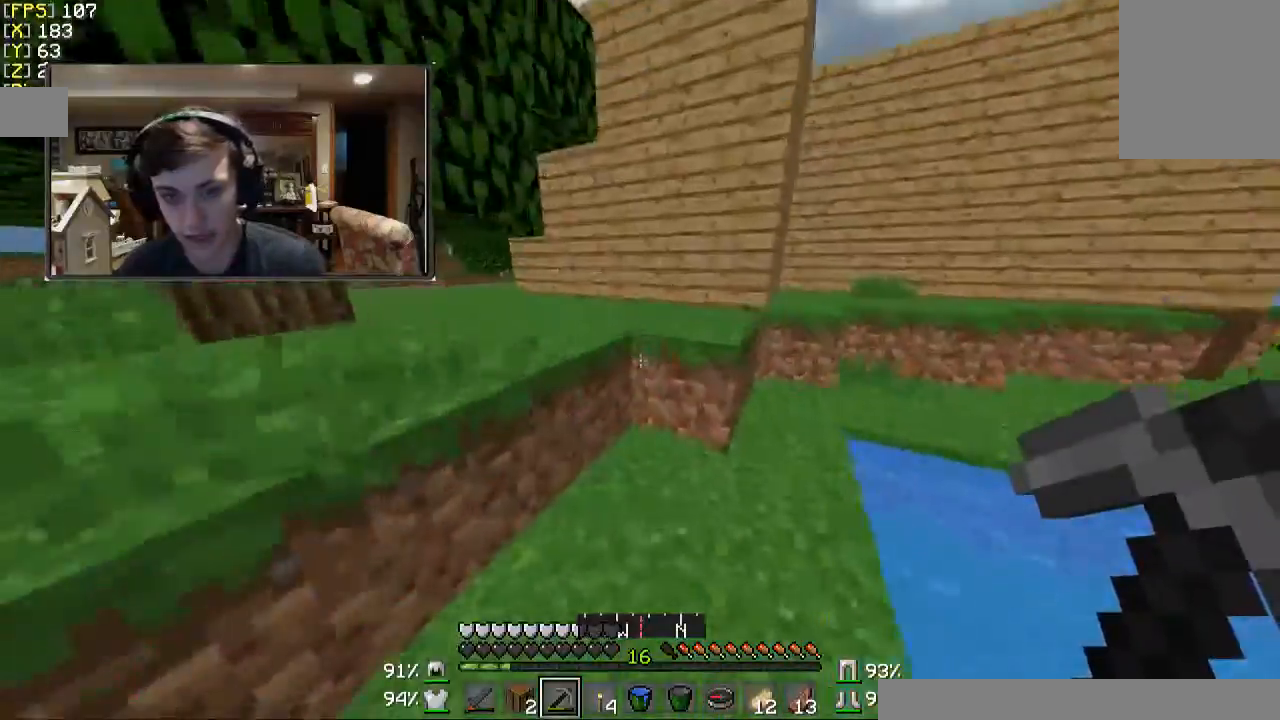
{"keys": ["w"], "mouse": [], "events": []}
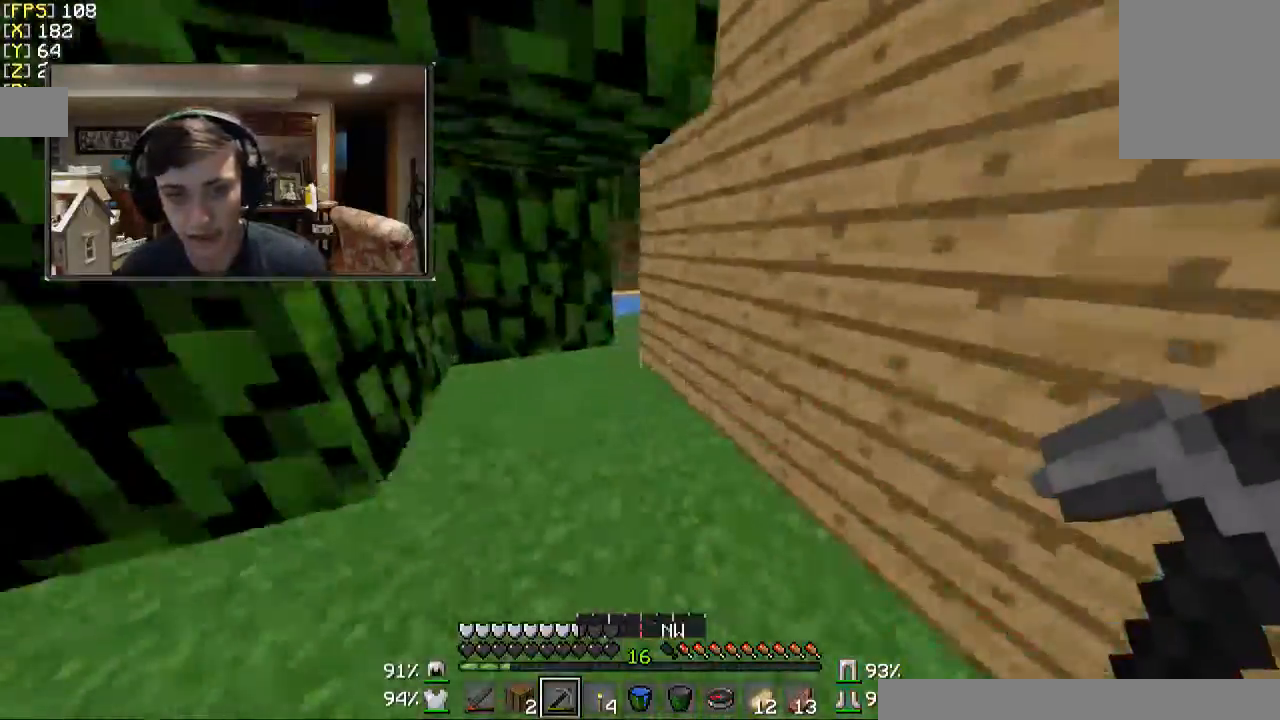
{"keys": ["w"], "mouse": [], "events": []}
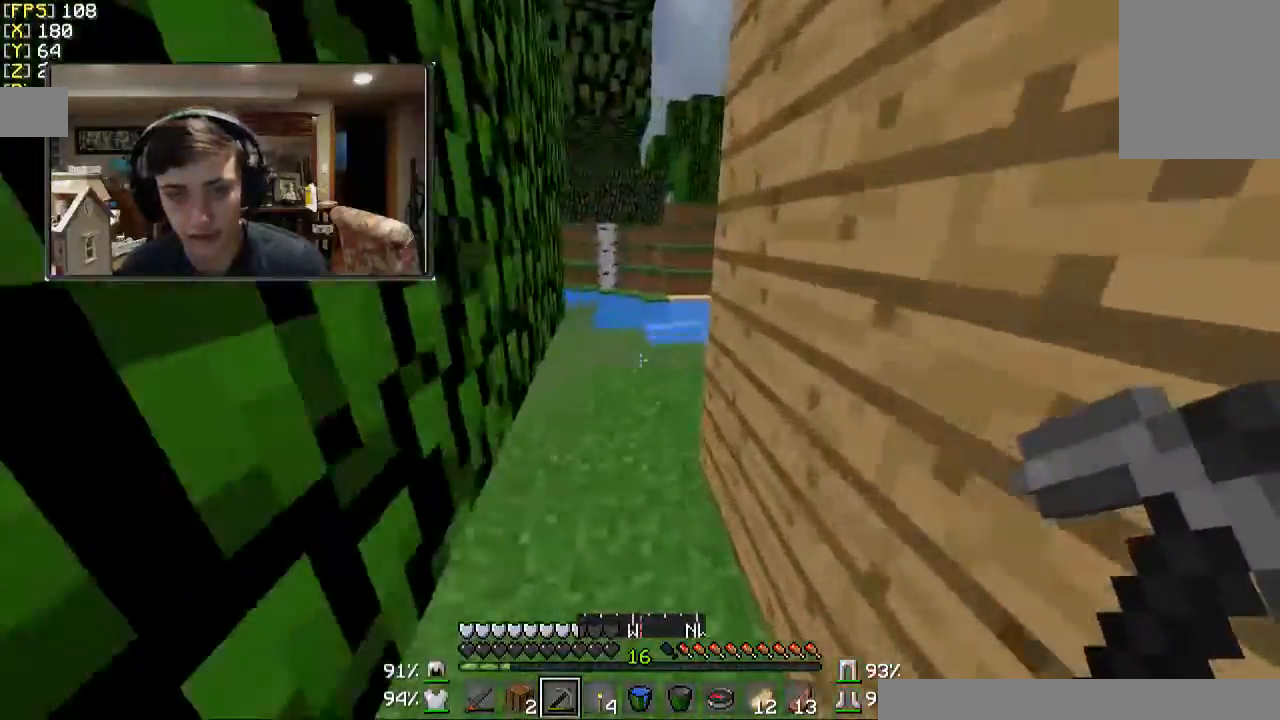
{"keys": ["w"], "mouse": [], "events": [[267, "a", "down"], [467, "a", "up"]]}
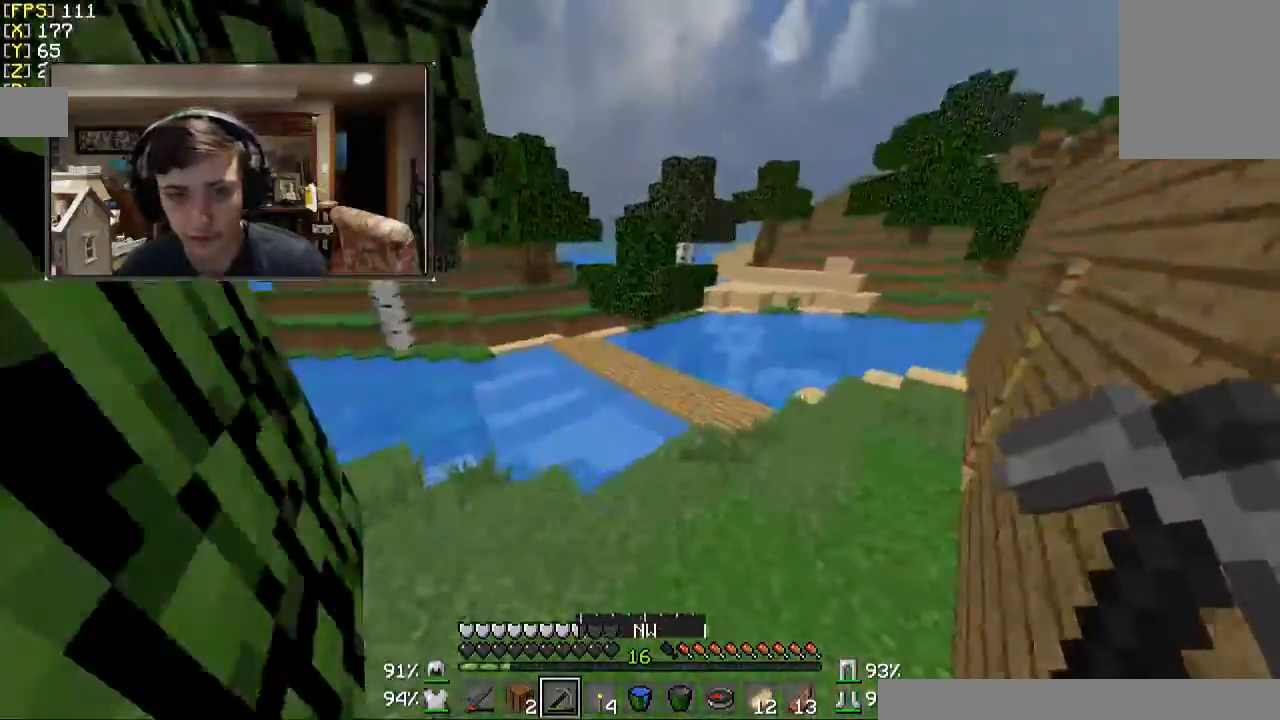
{"keys": ["w"], "mouse": [], "events": []}
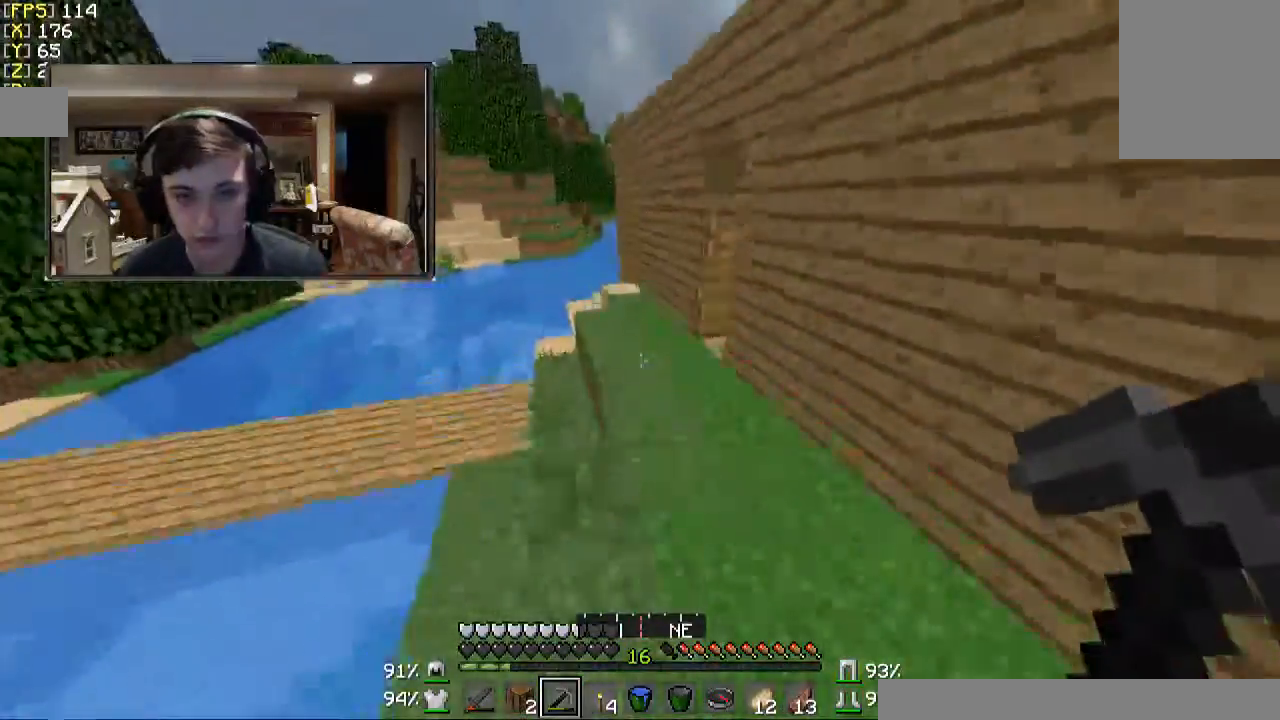
{"keys": ["w"], "mouse": [], "events": []}
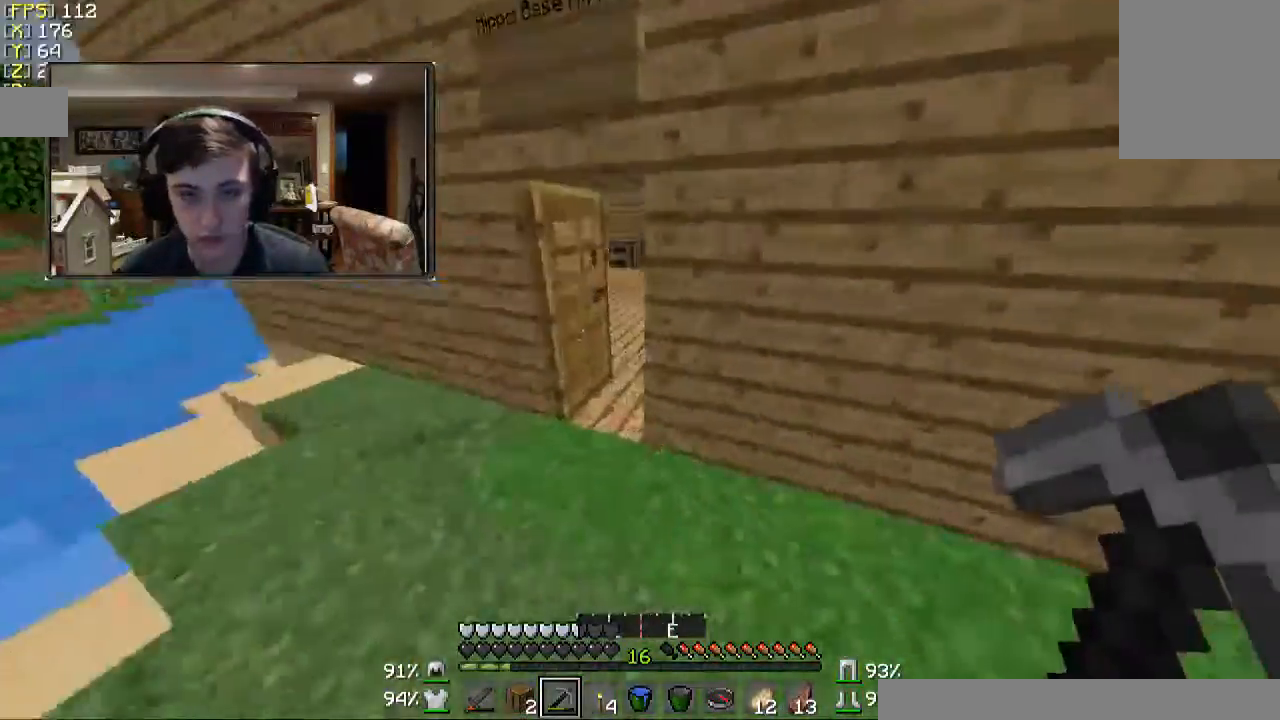
{"keys": ["w"], "mouse": [], "events": []}
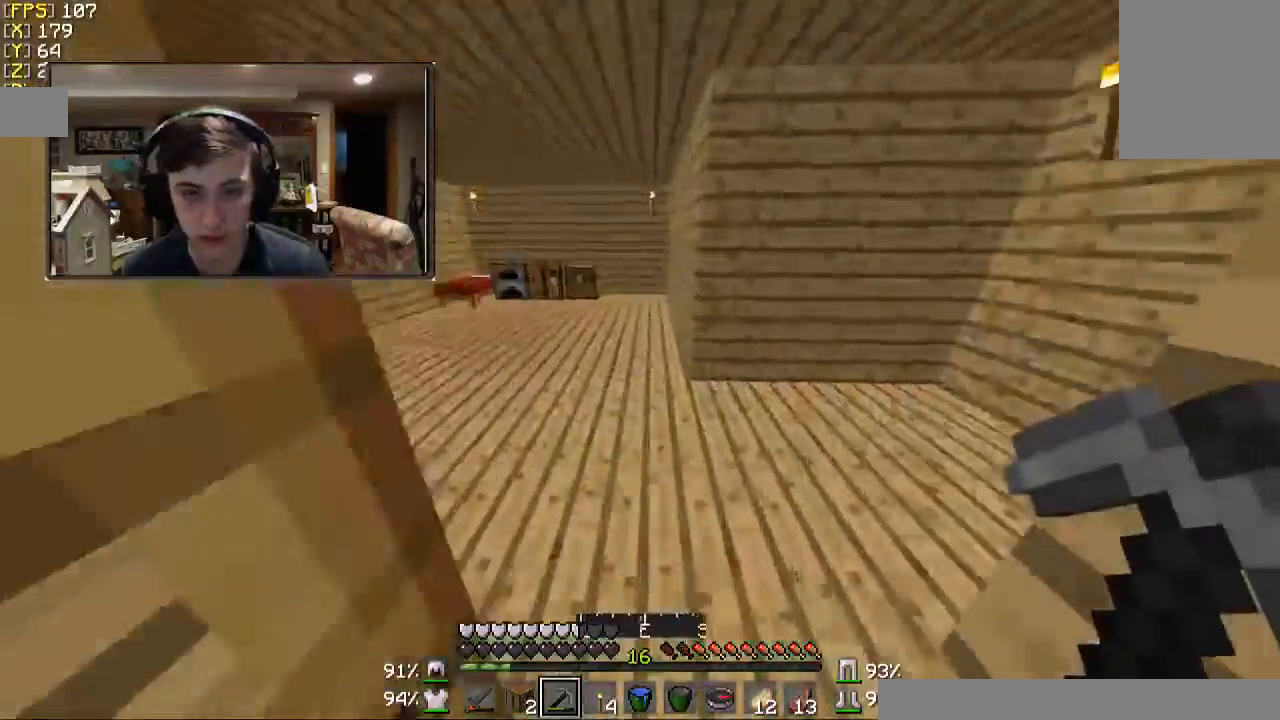
{"keys": ["w"], "mouse": [], "events": []}
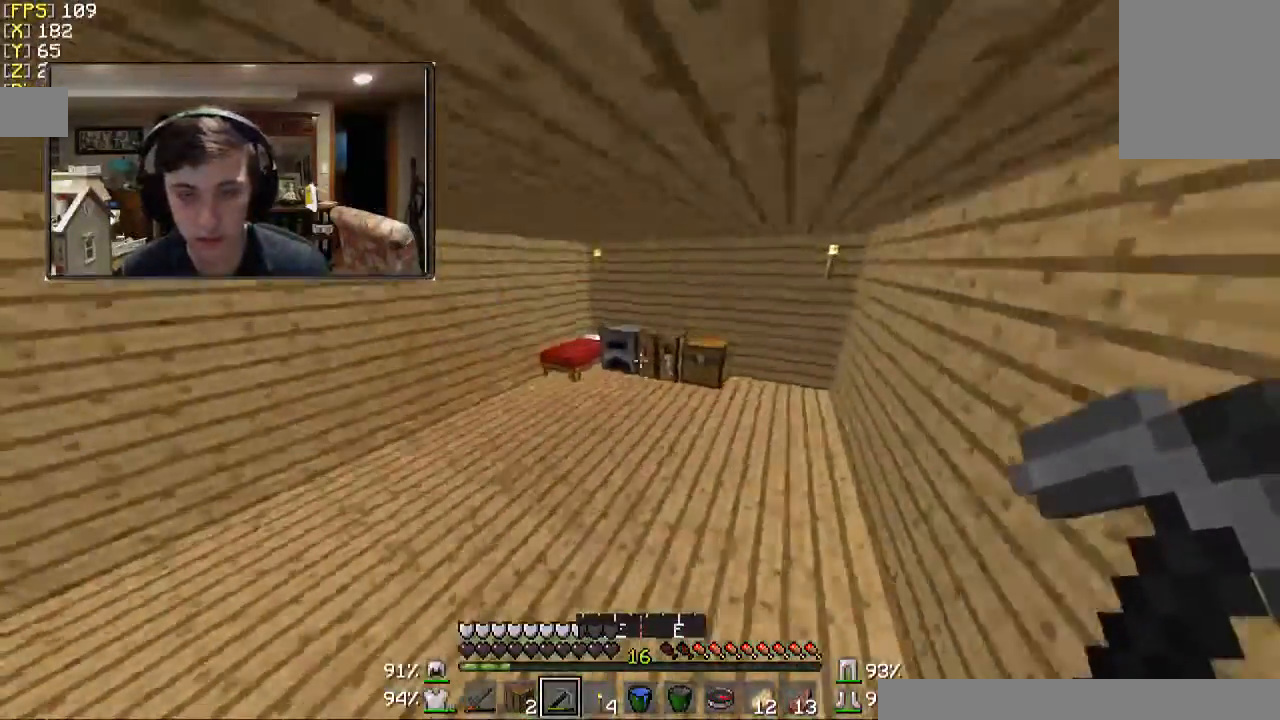
{"keys": ["w"], "mouse": [], "events": []}